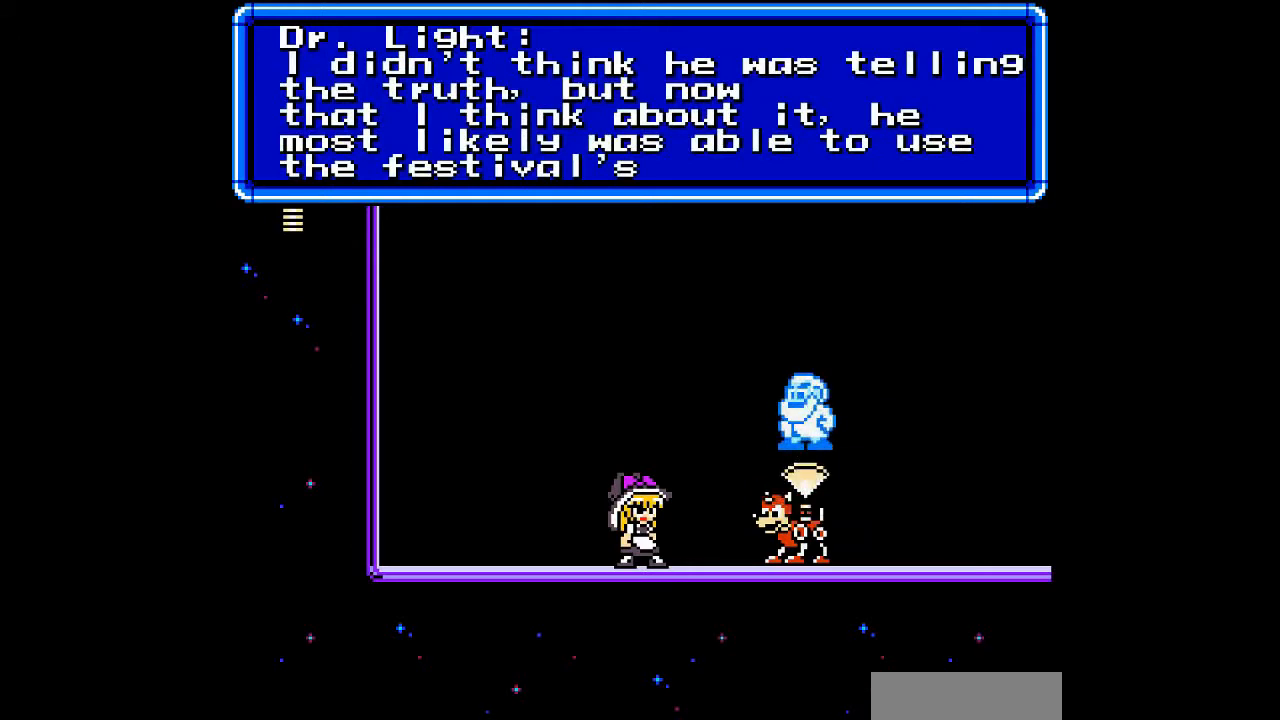
Gameplay with a controller; each line is a JSON object with the inputs held at the frame after it. "events" lists button and stick changes between this image and that frame as [ms after this image, input, new state], when the widget could be followed in between. Not read: L3 R3 other_buttons.
{"buttons": ["B"], "events": [[433, "B", "down"]]}
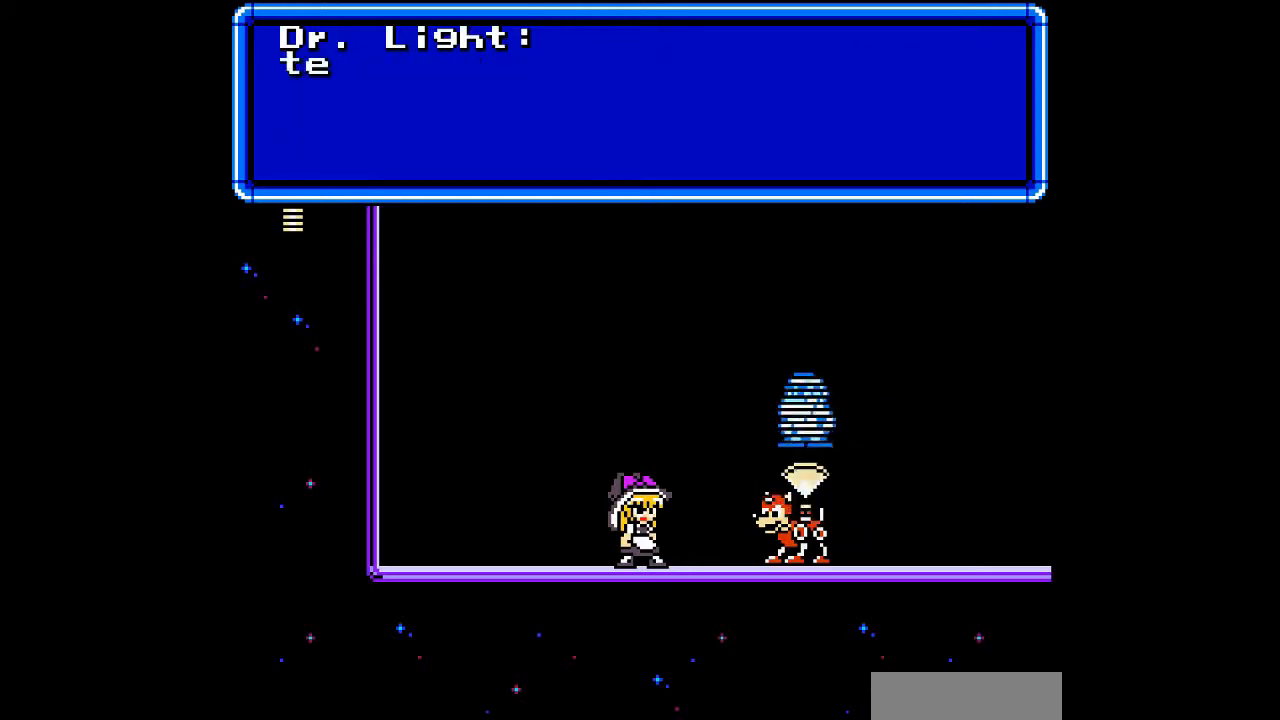
{"buttons": ["B"], "events": [[67, "B", "up"], [467, "B", "down"]]}
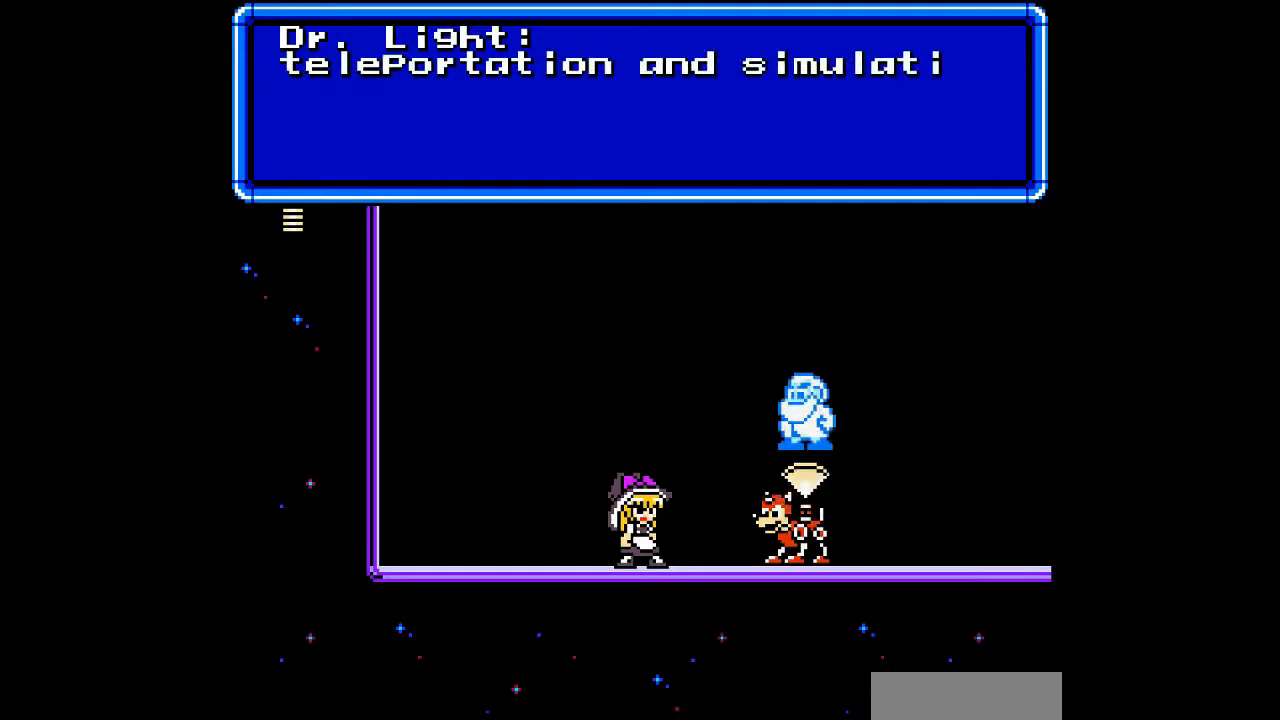
{"buttons": ["B"], "events": [[67, "B", "up"], [433, "B", "down"]]}
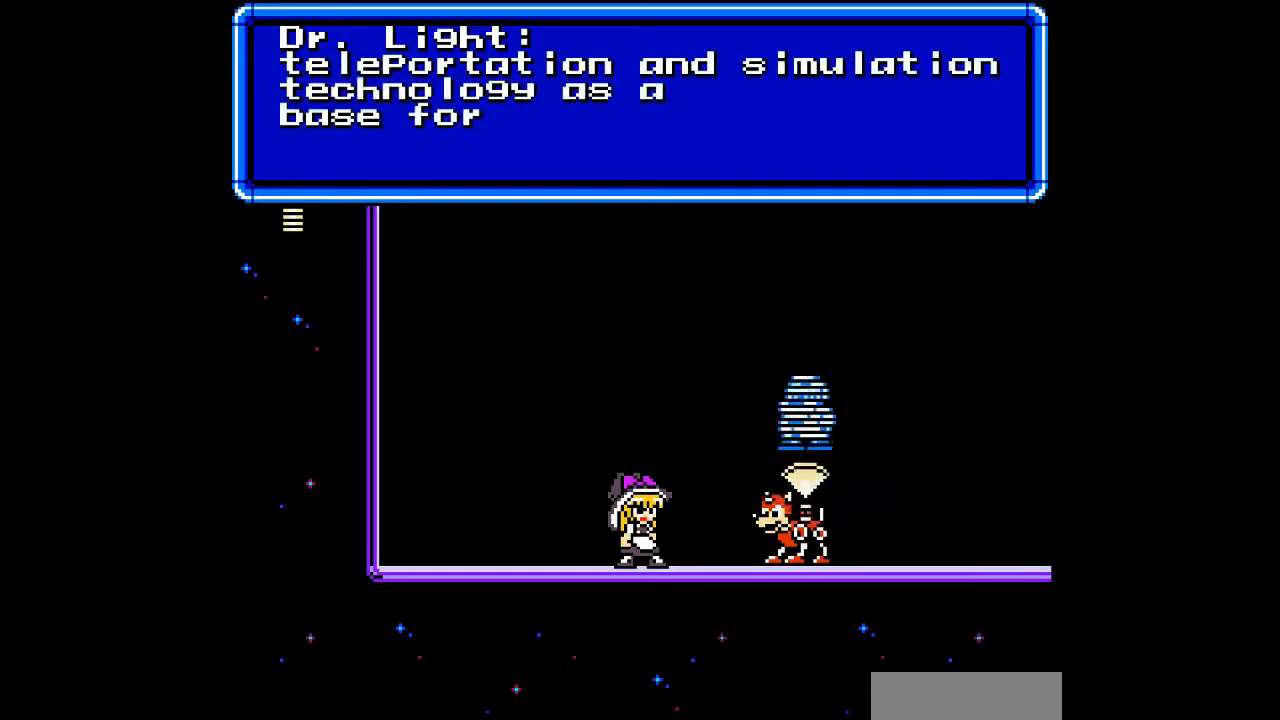
{"buttons": [], "events": [[67, "B", "up"]]}
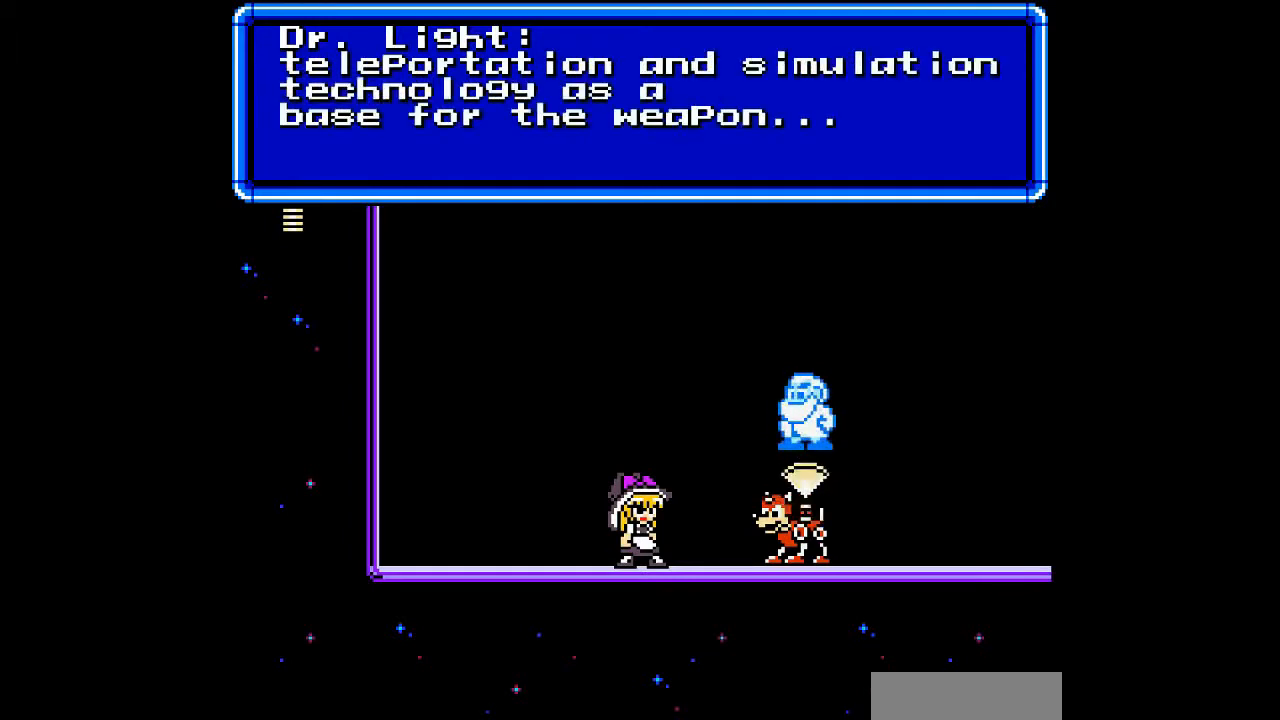
{"buttons": [], "events": [[367, "B", "down"], [467, "B", "up"]]}
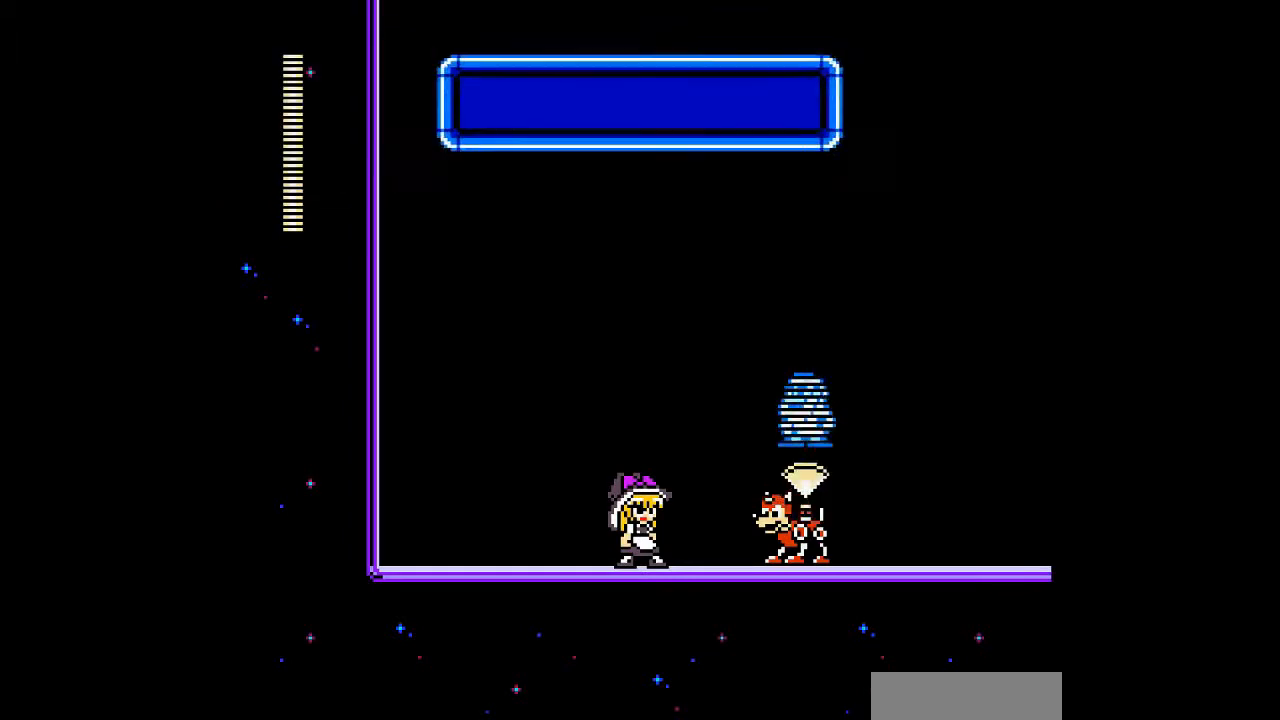
{"buttons": [], "events": []}
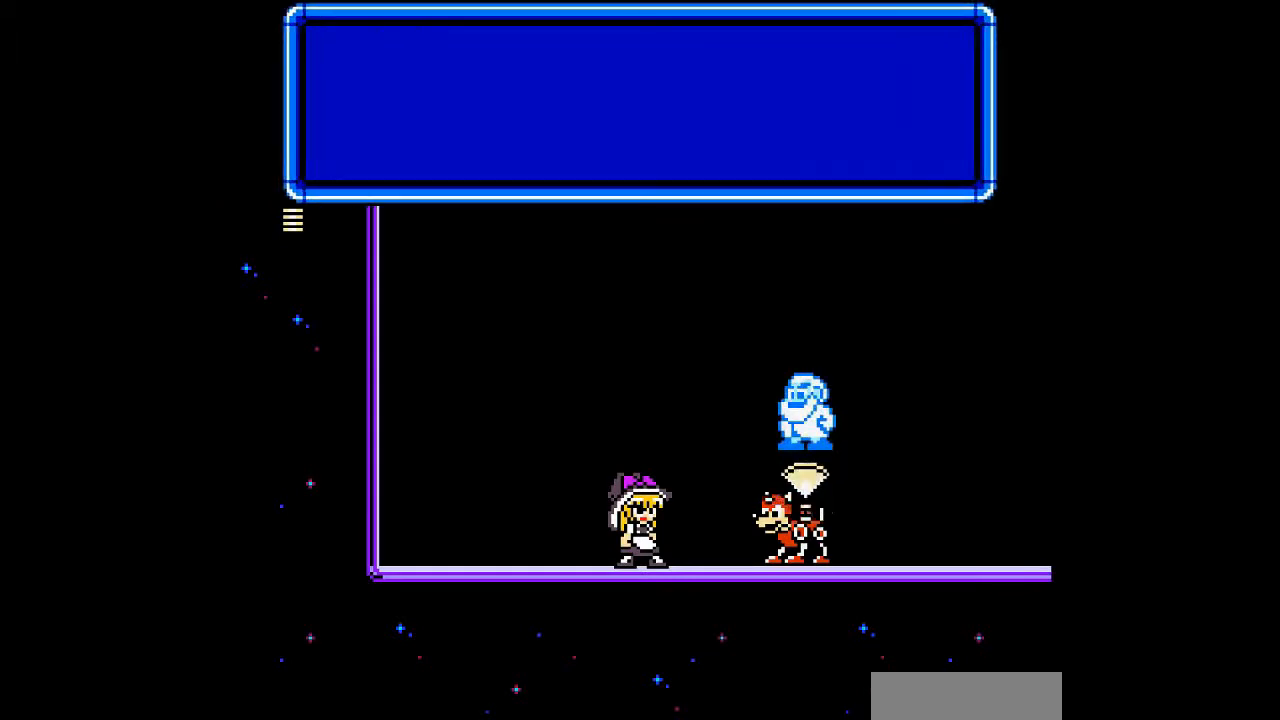
{"buttons": [], "events": [[133, "B", "down"], [233, "A", "down"], [267, "B", "up"], [367, "A", "up"]]}
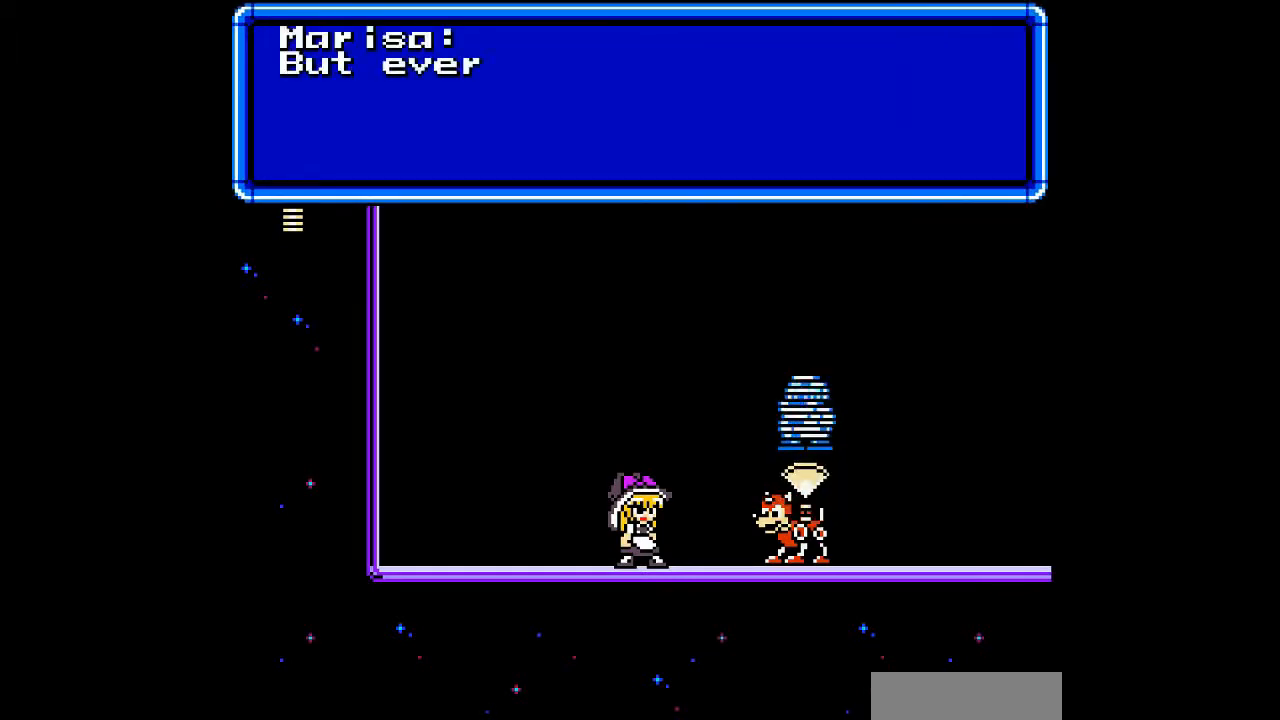
{"buttons": [], "events": [[133, "A", "down"], [267, "A", "up"]]}
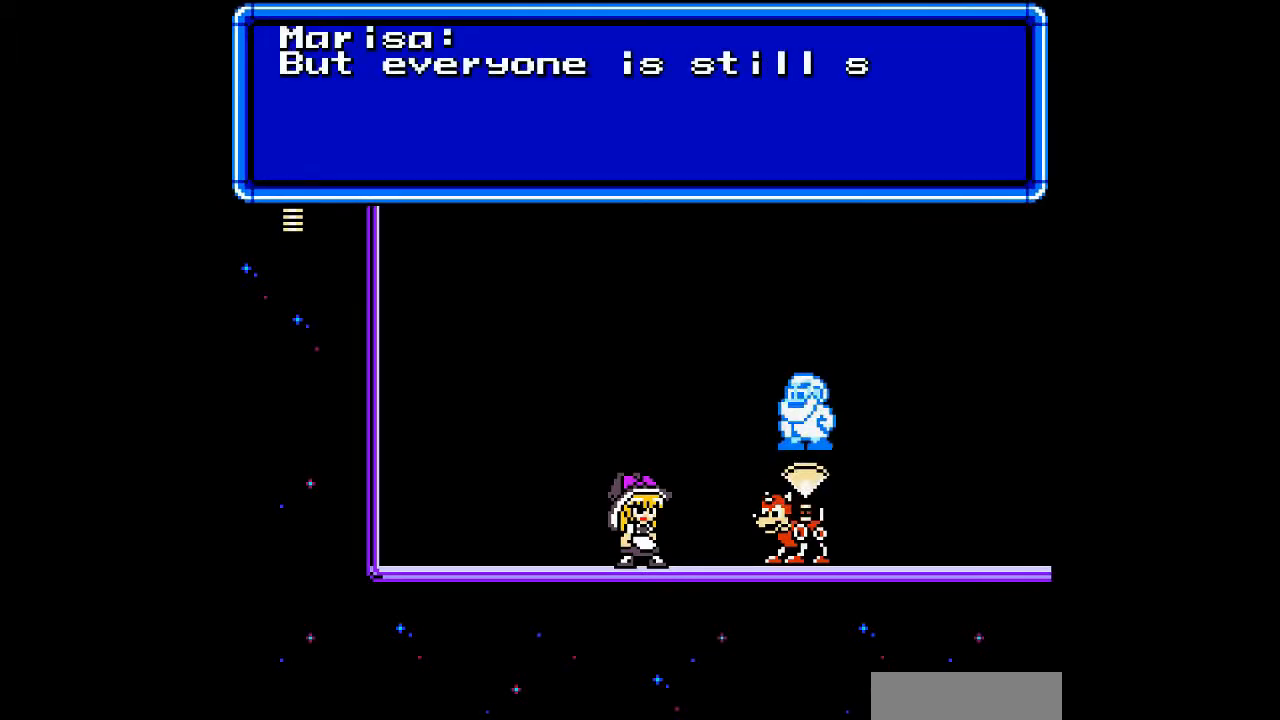
{"buttons": [], "events": [[133, "B", "down"], [267, "B", "up"]]}
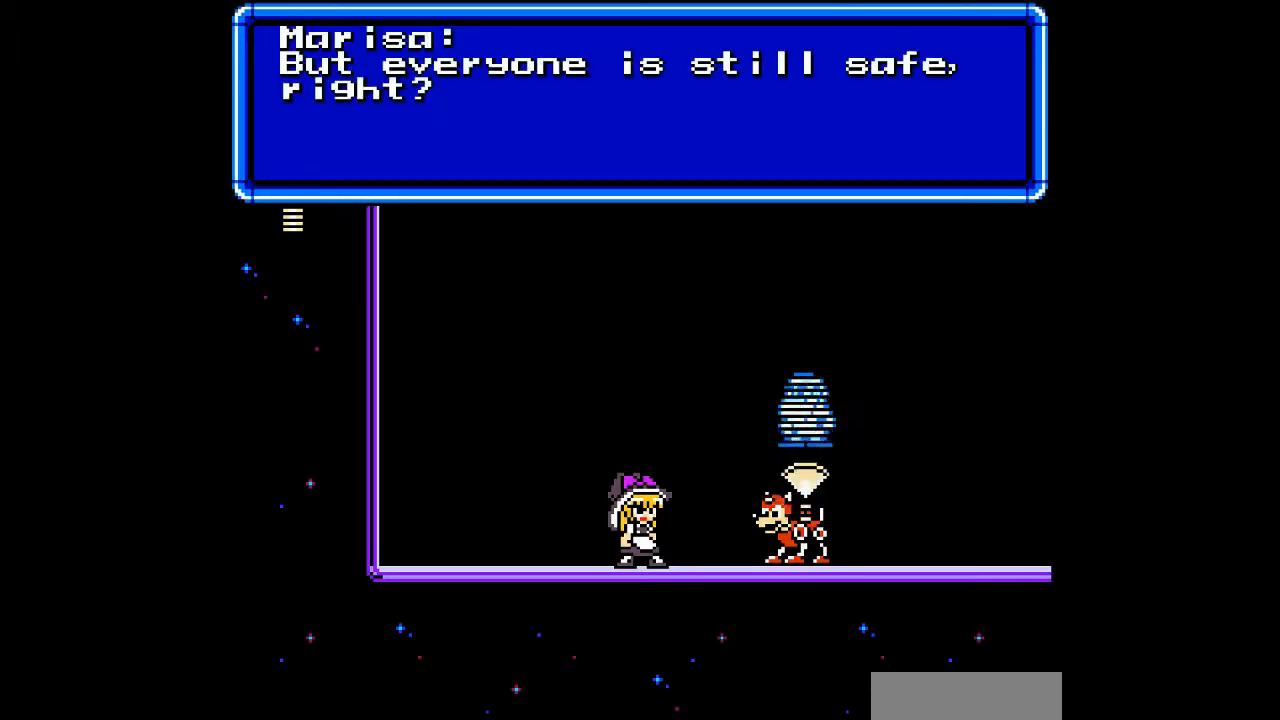
{"buttons": [], "events": []}
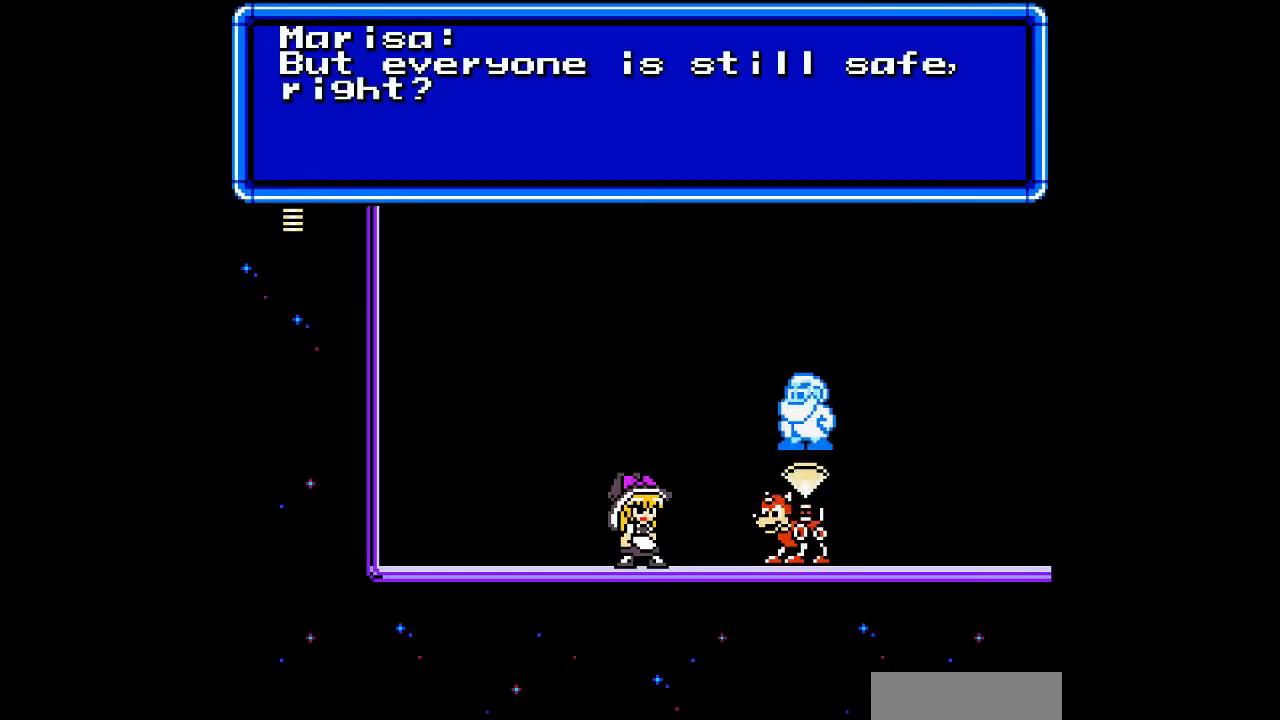
{"buttons": [], "events": [[67, "B", "down"], [167, "B", "up"]]}
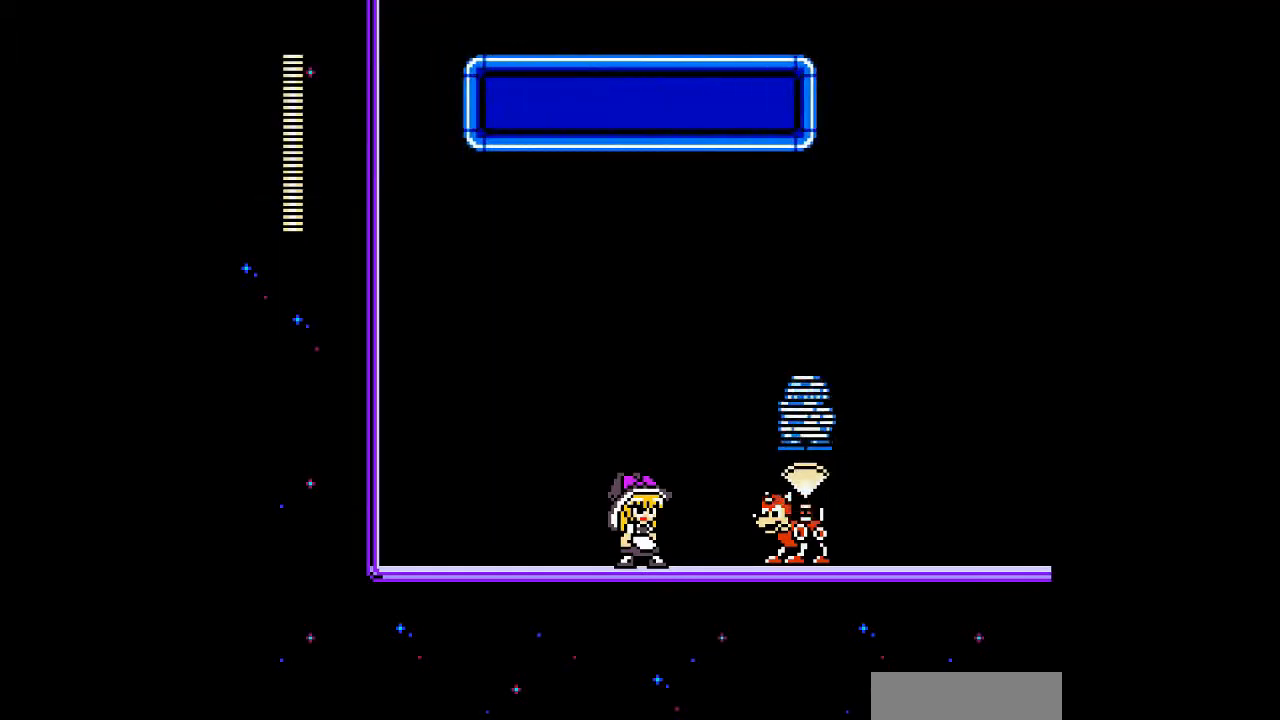
{"buttons": [], "events": [[333, "B", "down"], [500, "B", "up"]]}
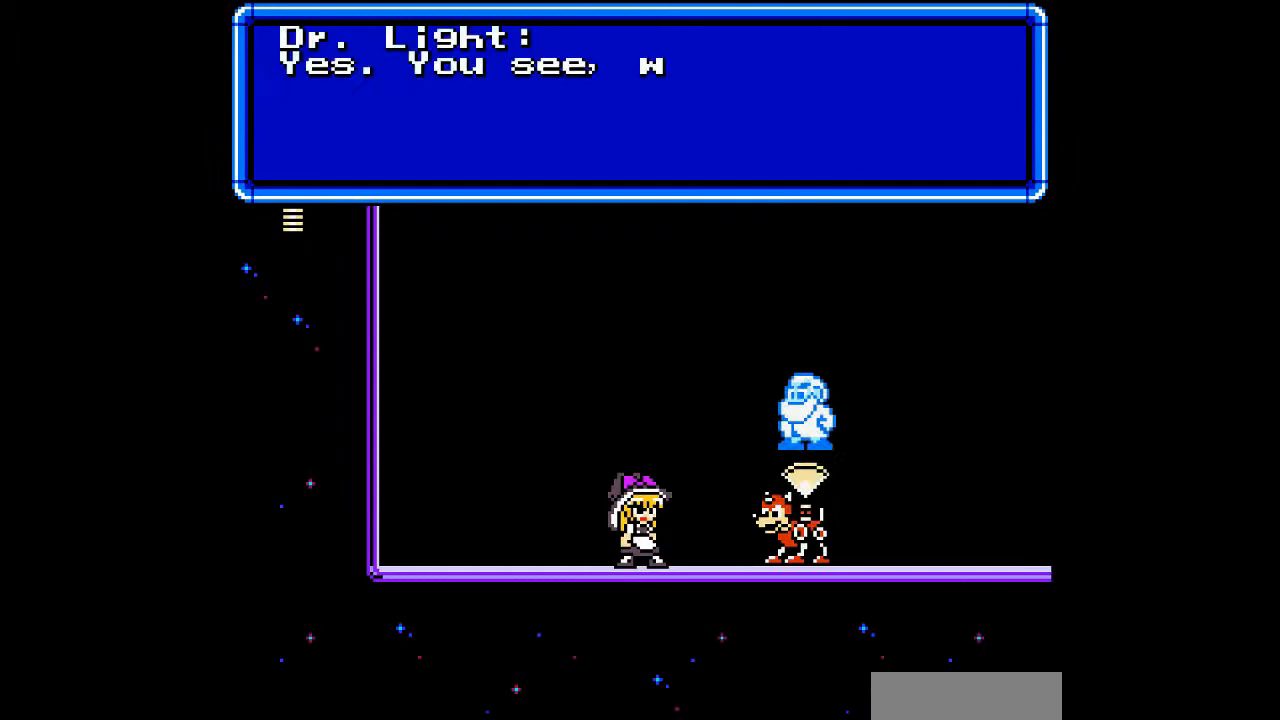
{"buttons": [], "events": [[300, "A", "down"], [433, "A", "up"]]}
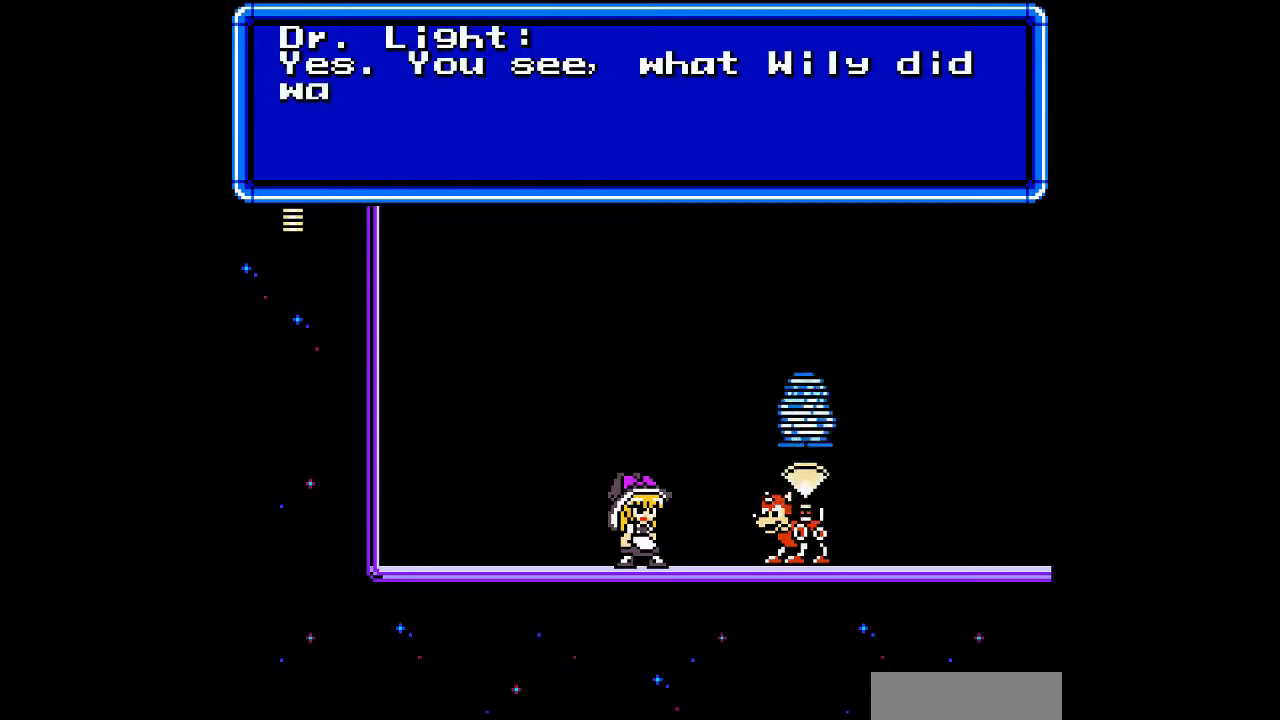
{"buttons": [], "events": []}
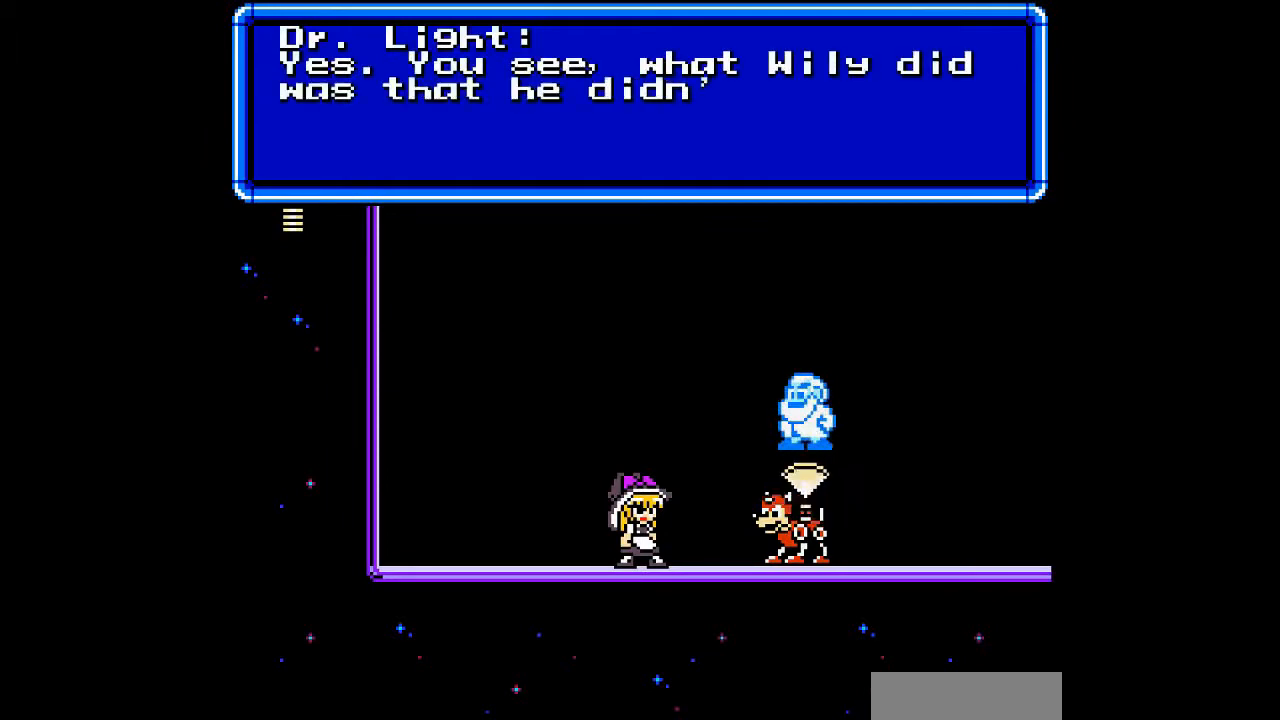
{"buttons": [], "events": [[267, "B", "down"], [467, "B", "up"]]}
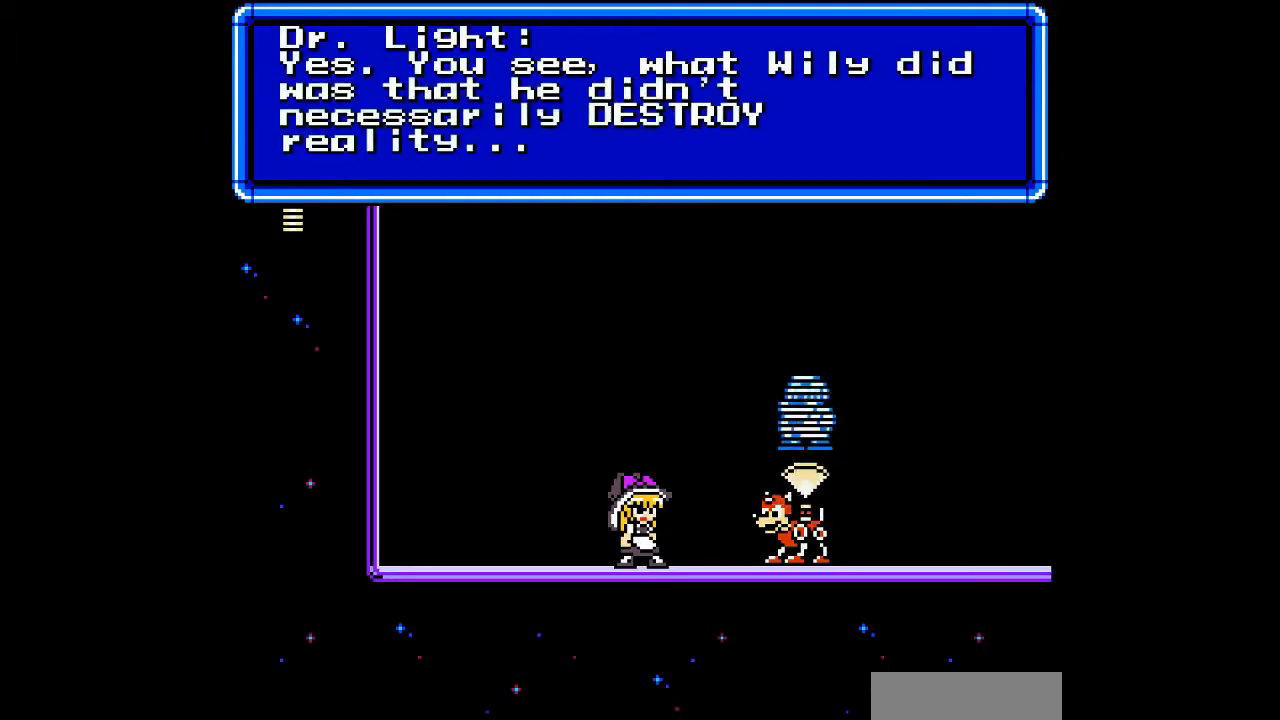
{"buttons": [], "events": []}
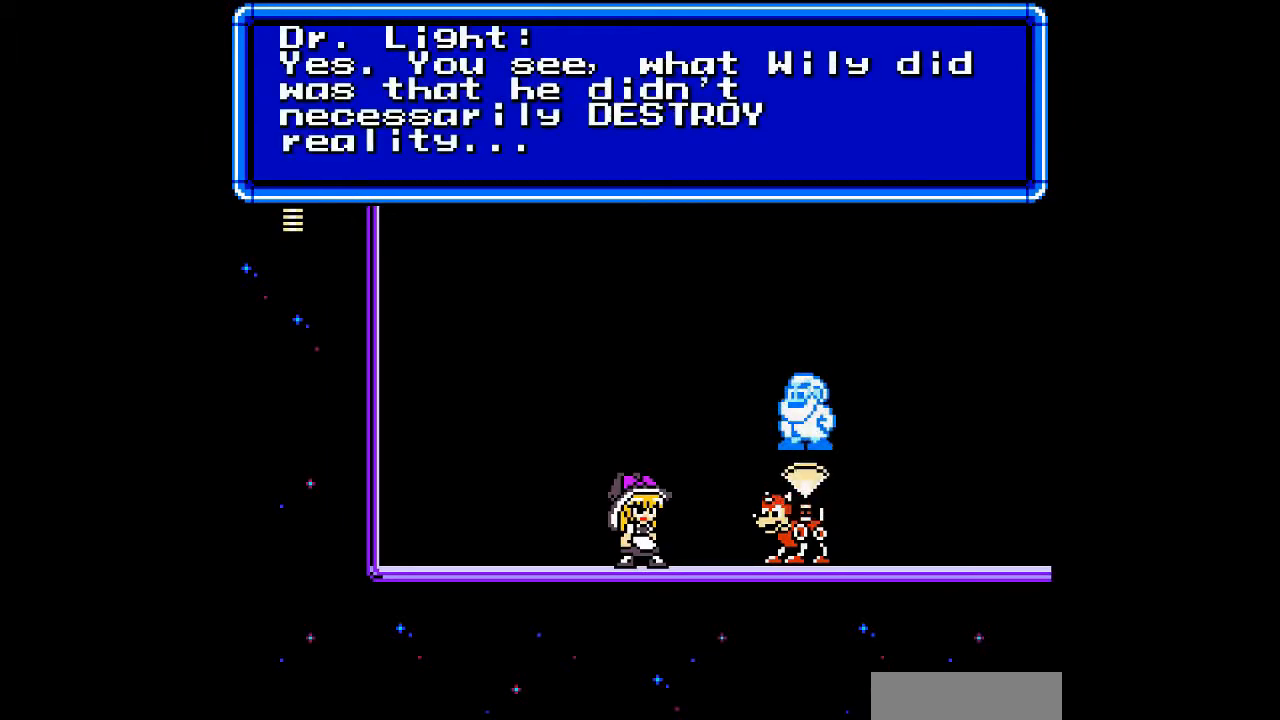
{"buttons": [], "events": []}
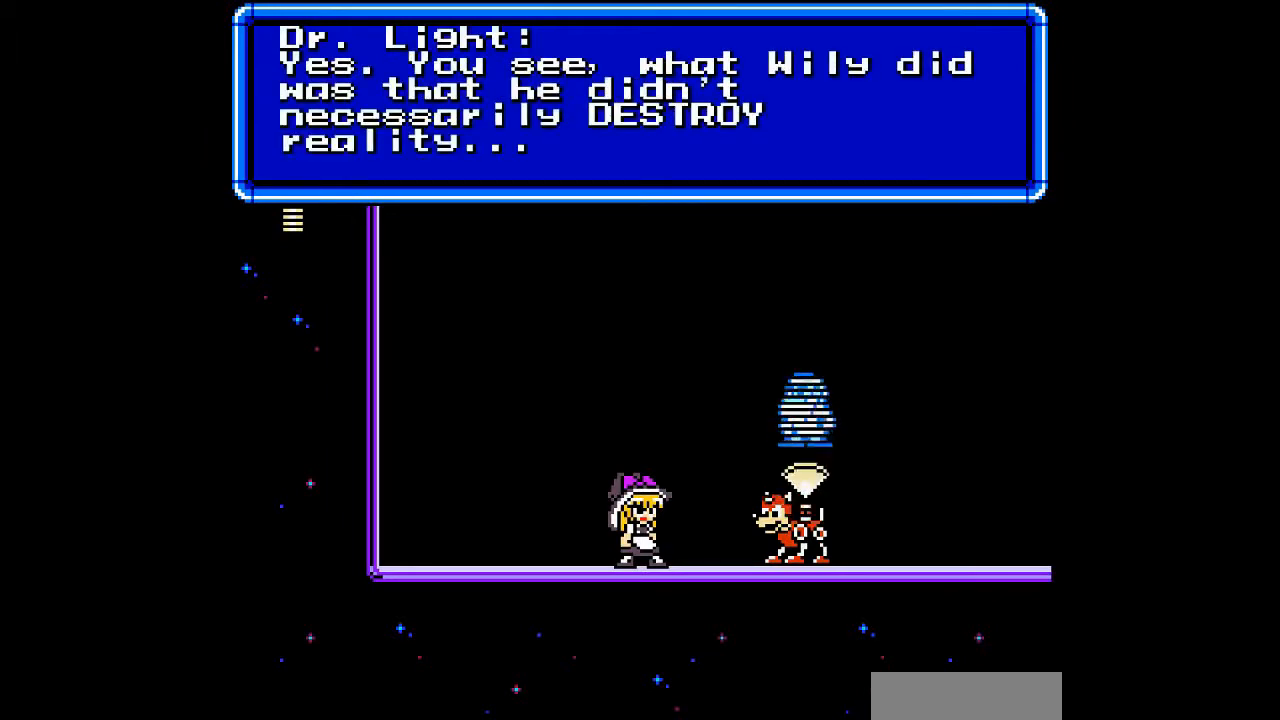
{"buttons": [], "events": []}
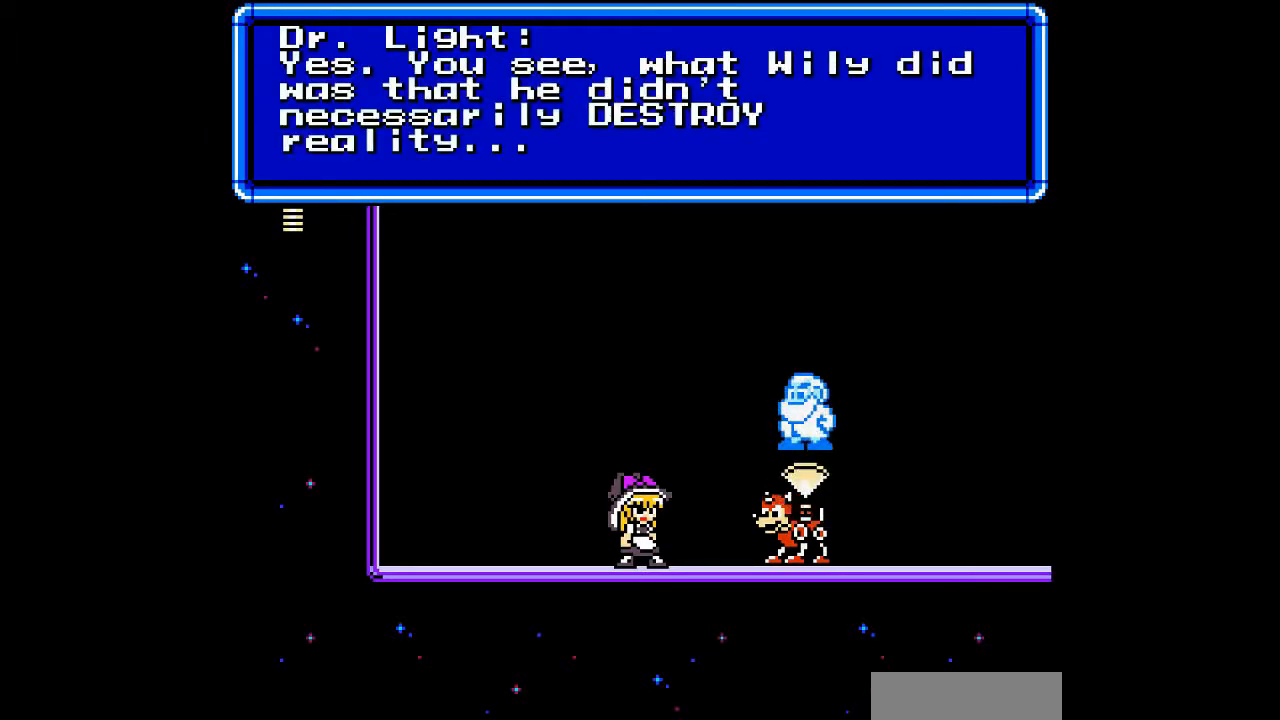
{"buttons": [], "events": [[100, "B", "down"], [233, "B", "up"]]}
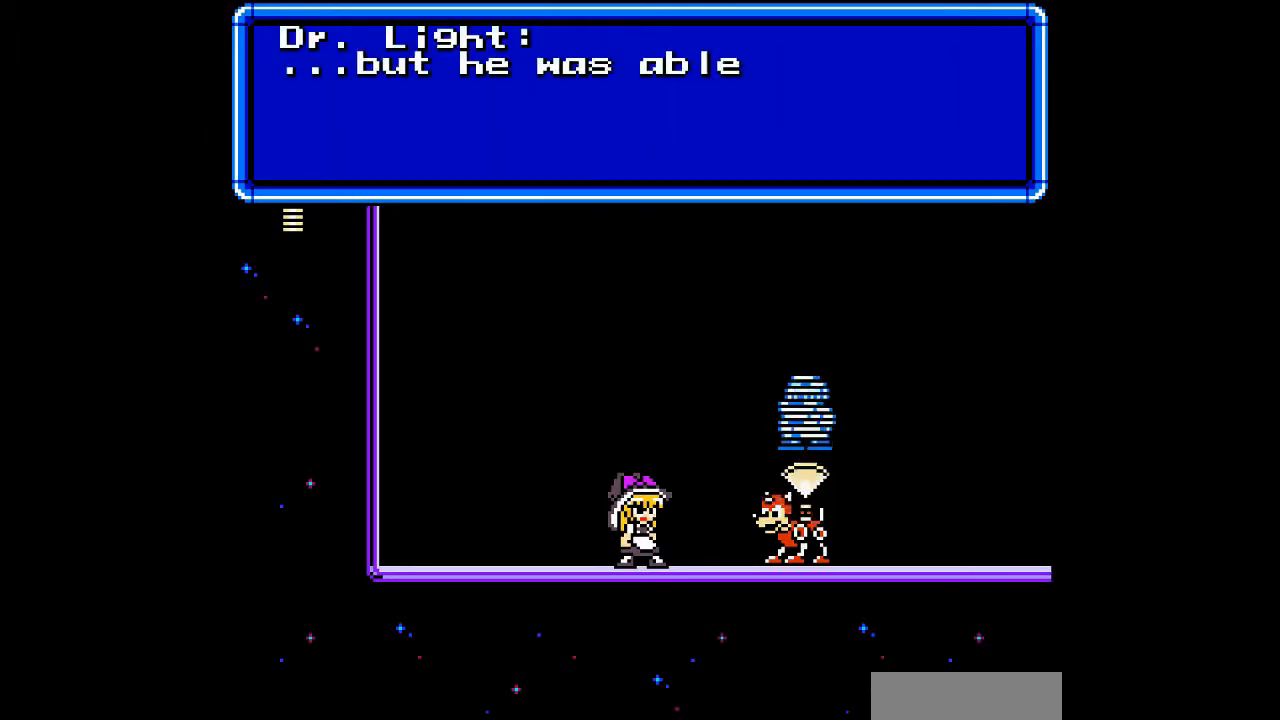
{"buttons": [], "events": []}
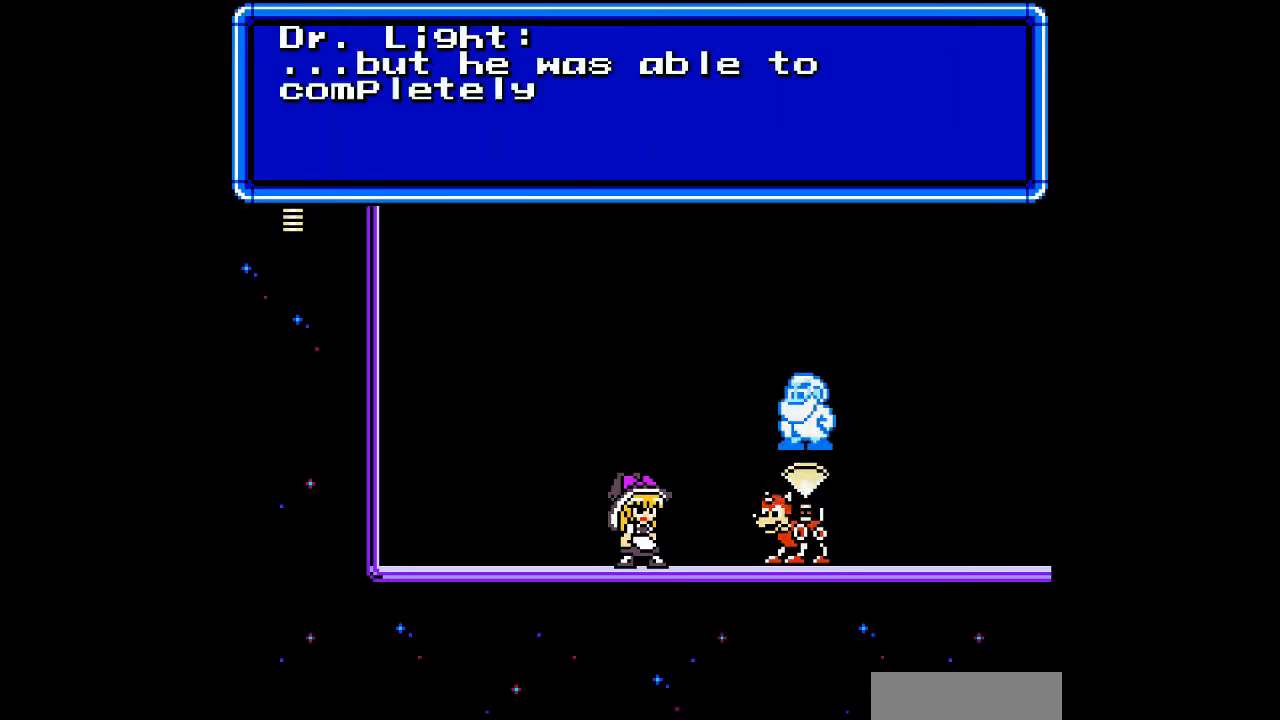
{"buttons": [], "events": [[33, "B", "down"], [133, "A", "down"], [200, "B", "up"], [233, "A", "up"]]}
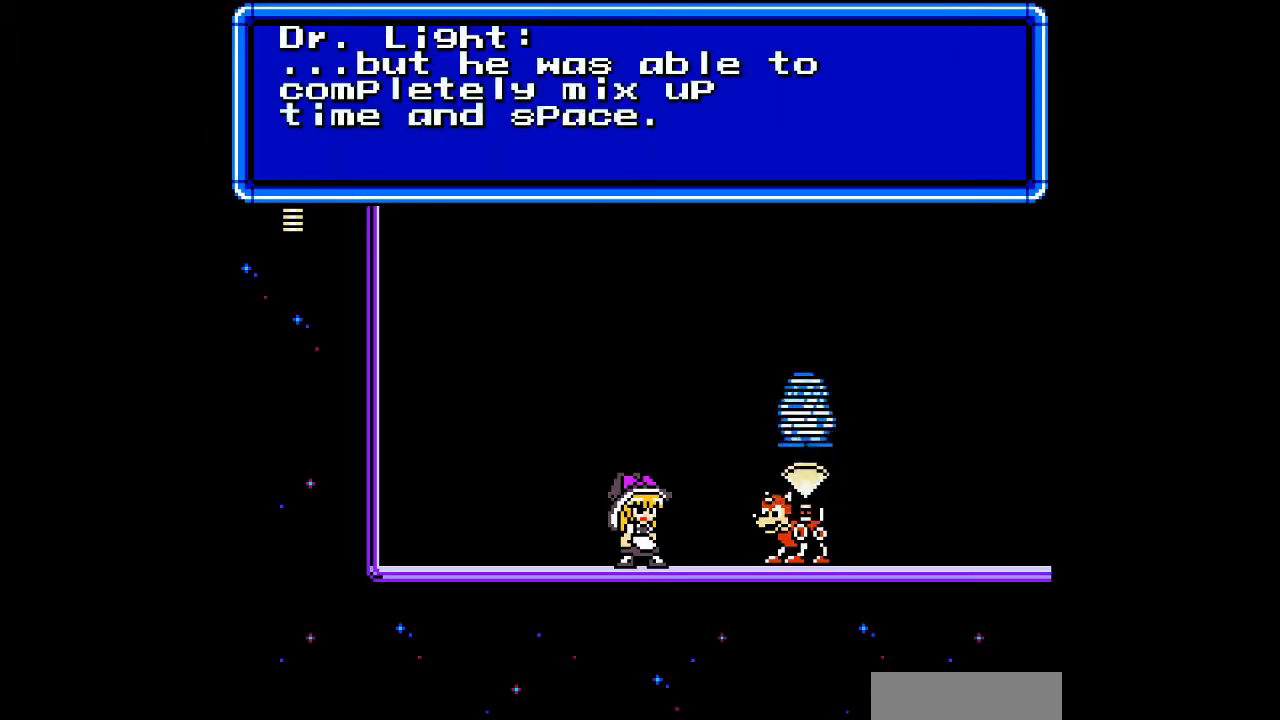
{"buttons": [], "events": [[33, "B", "down"], [100, "A", "down"], [167, "B", "up"], [233, "A", "up"]]}
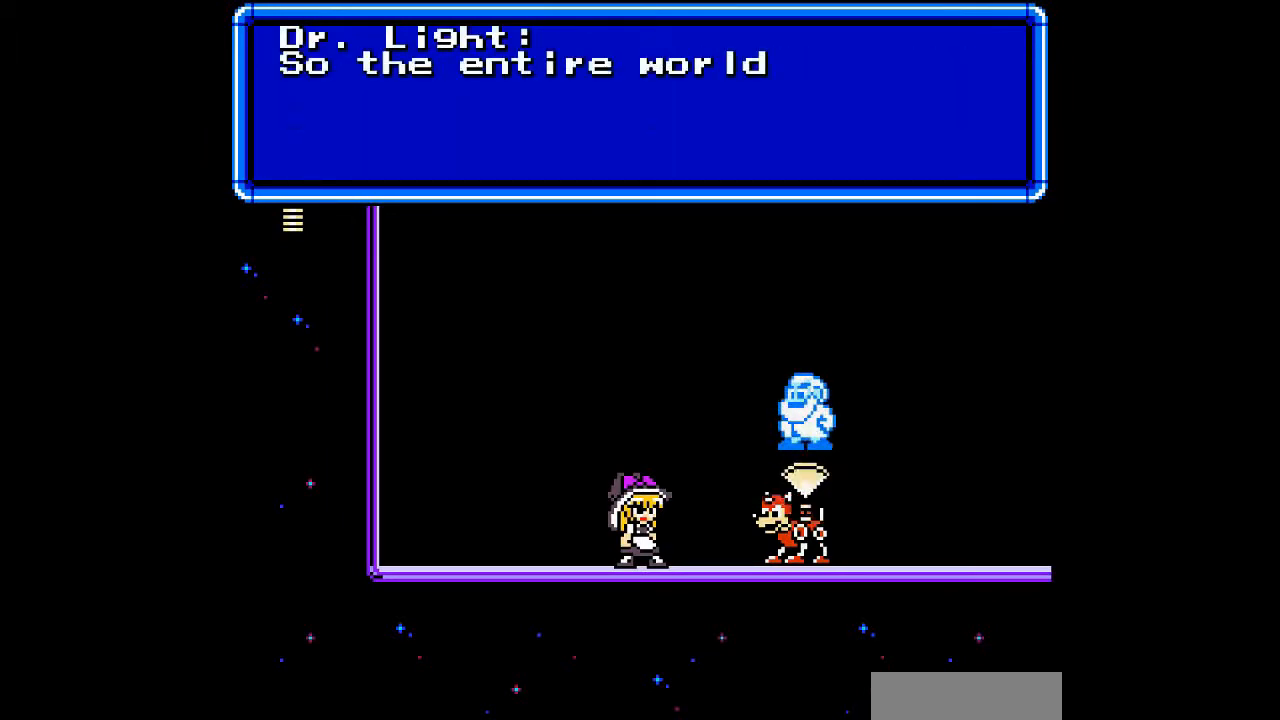
{"buttons": [], "events": [[167, "B", "down"], [333, "B", "up"], [367, "A", "down"], [467, "A", "up"]]}
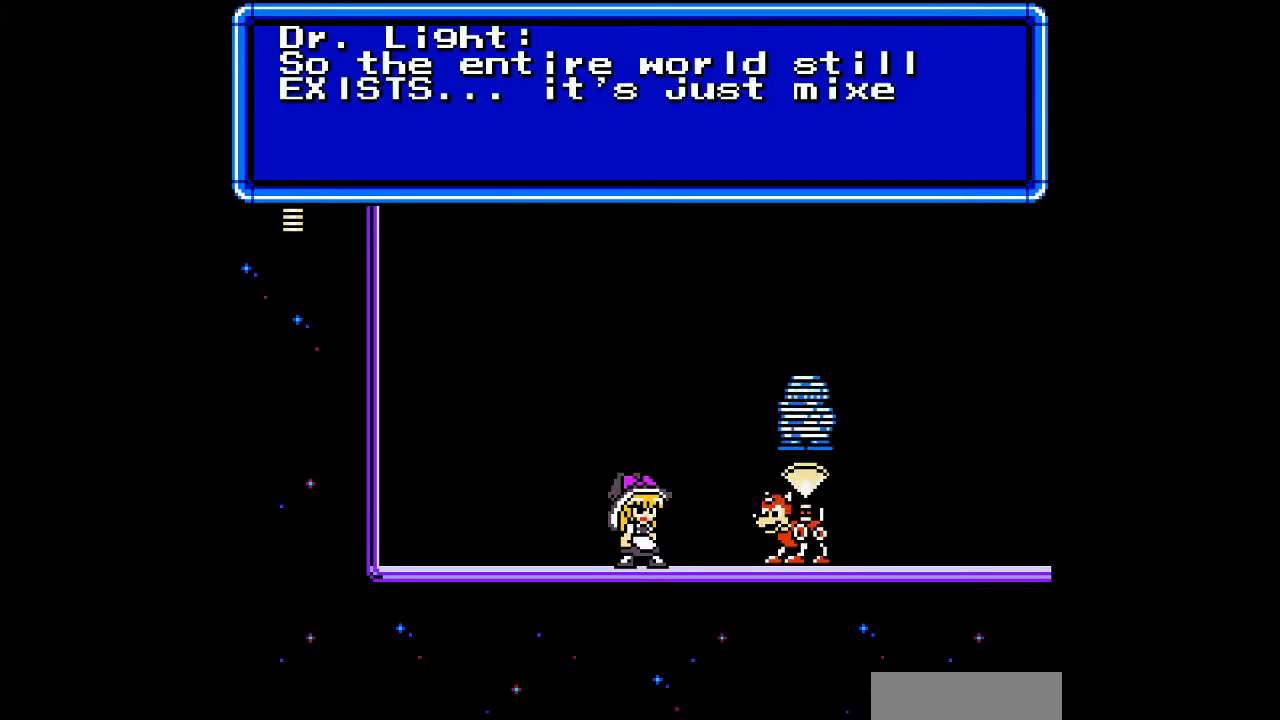
{"buttons": ["B"], "events": [[367, "B", "down"]]}
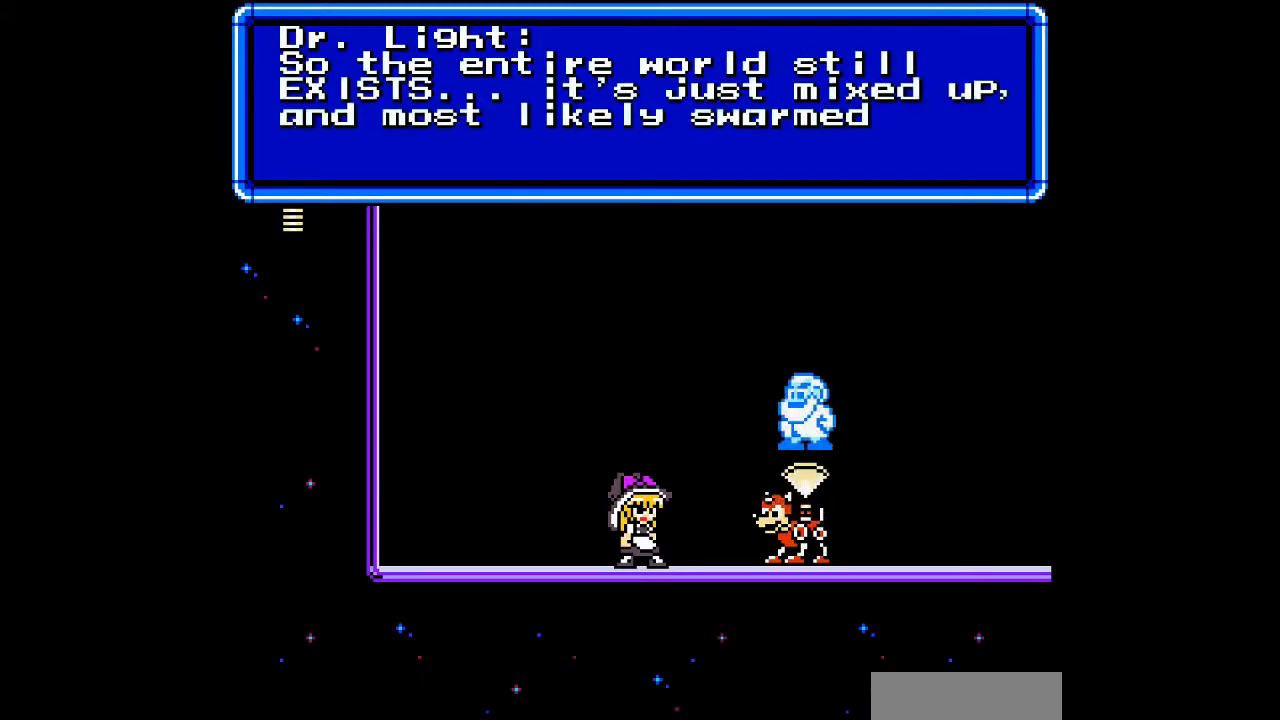
{"buttons": [], "events": [[33, "B", "up"]]}